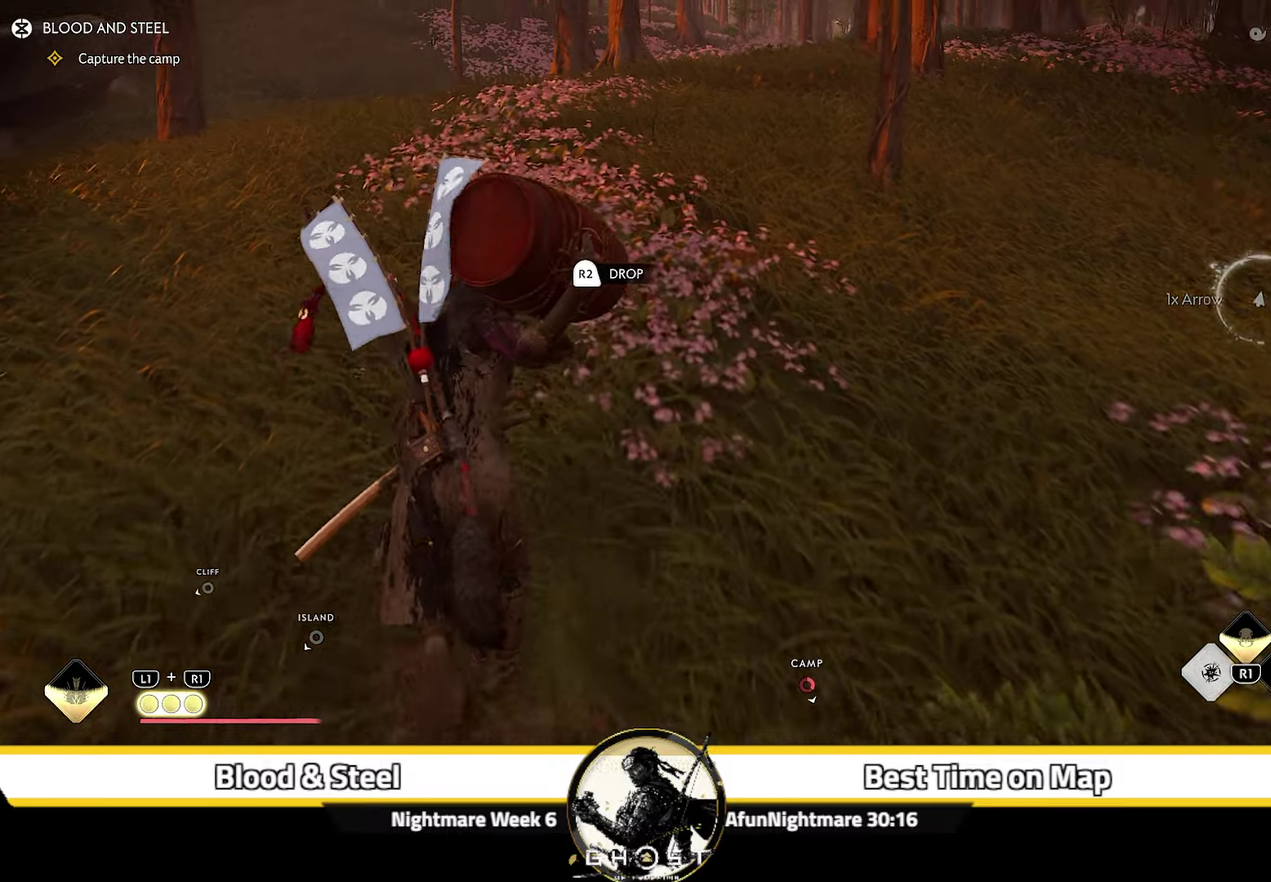
Gameplay with a controller (PlayStation layout); each line is a JSON object with the inputs held at the frame after it (dt_ms = milliseconds from this image to that frame). "events" lists button and stick changes between this image and that frame as [ms after this image, input, new state], when the widget could be followed in between. Not read: L1 TOUCHPAD.
{"dt_ms": 500, "buttons": [], "left_stick": "up", "right_stick": "center", "events": [[217, "right_stick", "up"], [400, "right_stick", "center"]]}
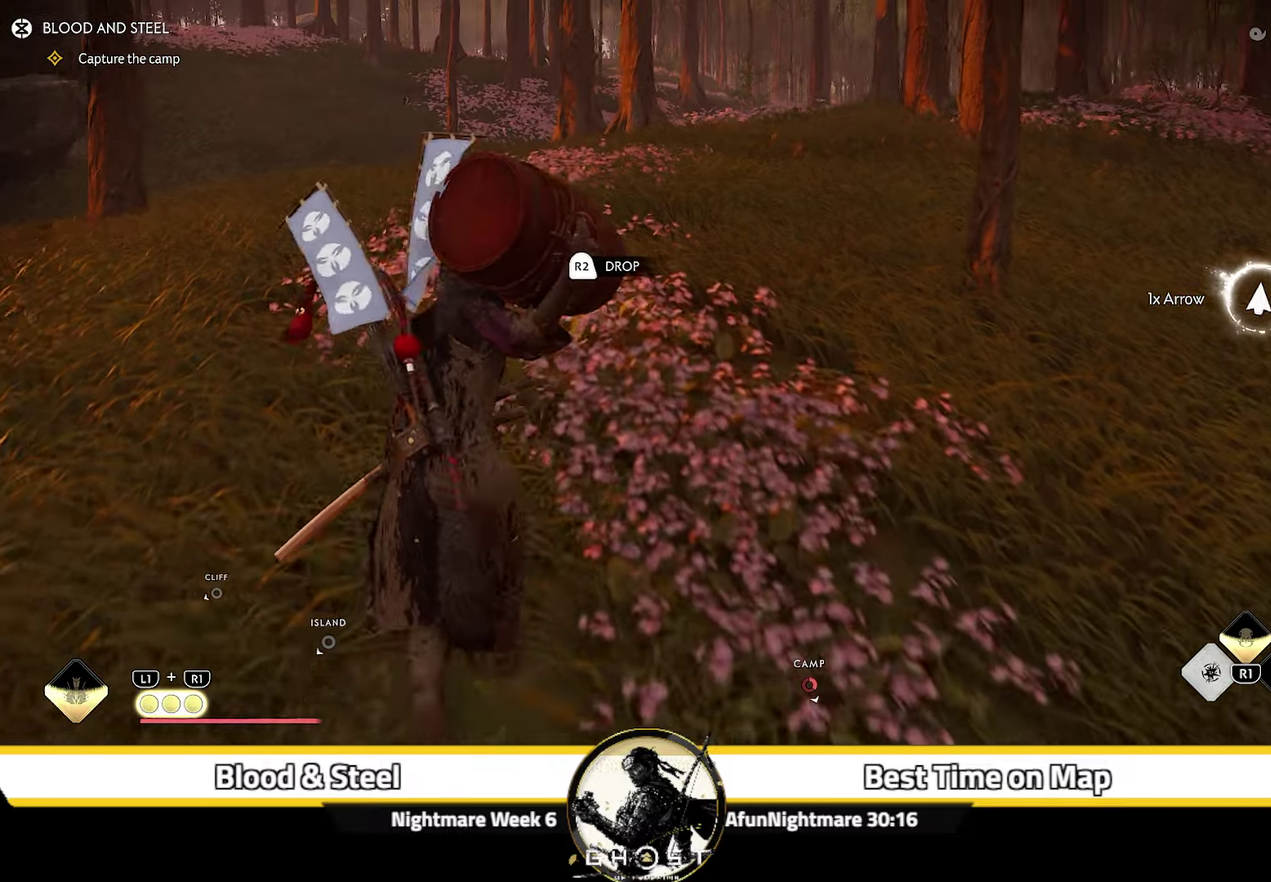
{"dt_ms": 400, "buttons": [], "left_stick": "up", "right_stick": "center", "events": []}
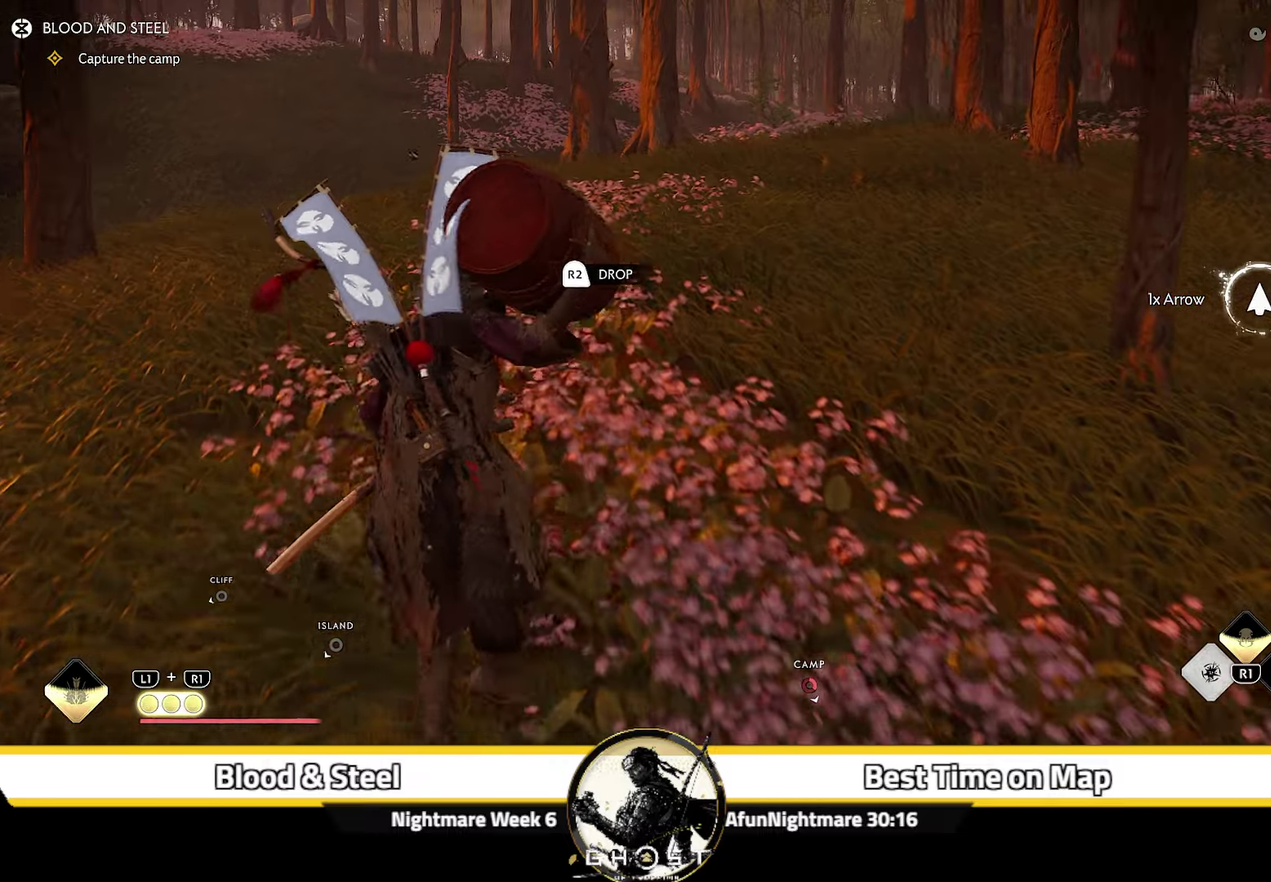
{"dt_ms": 600, "buttons": [], "left_stick": "up", "right_stick": "center", "events": []}
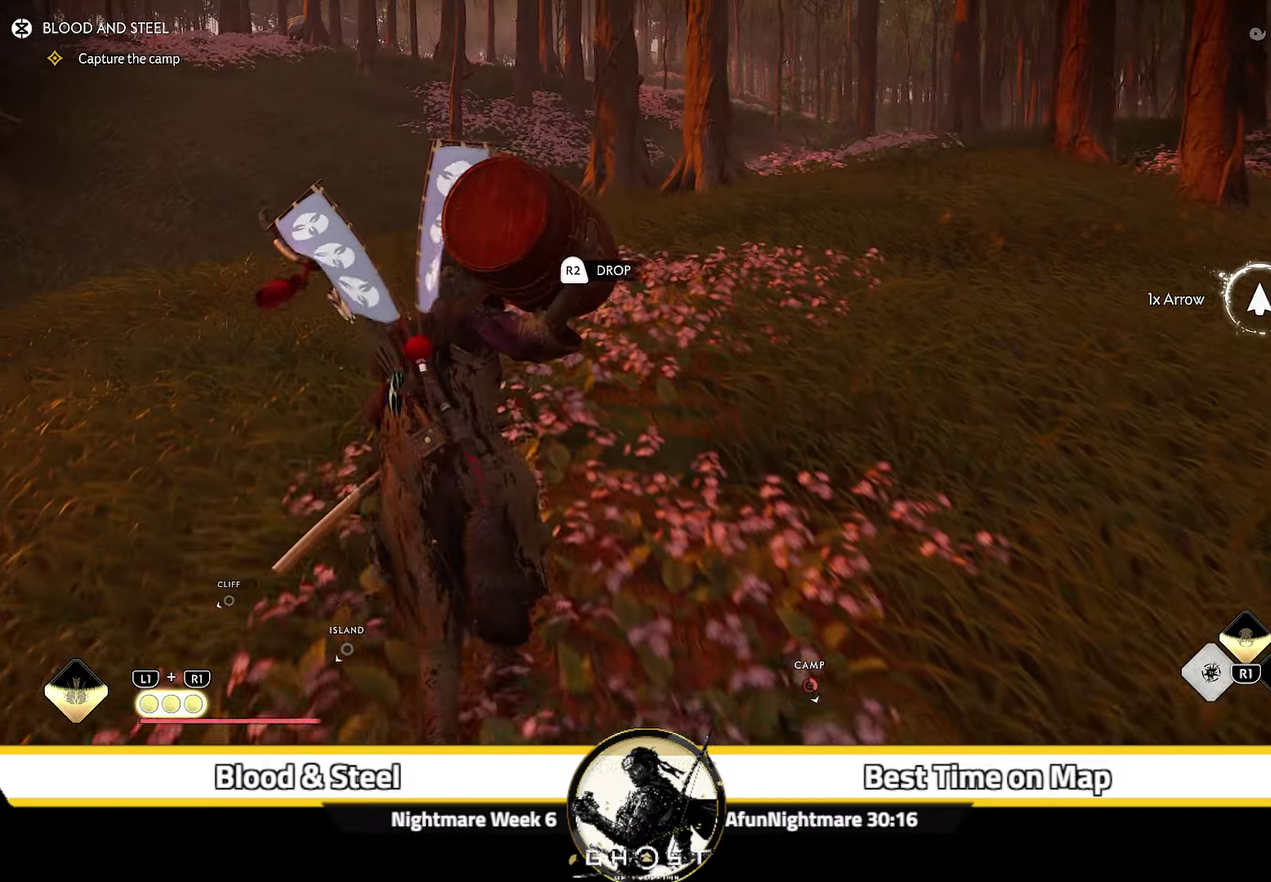
{"dt_ms": 500, "buttons": [], "left_stick": "up", "right_stick": "center", "events": []}
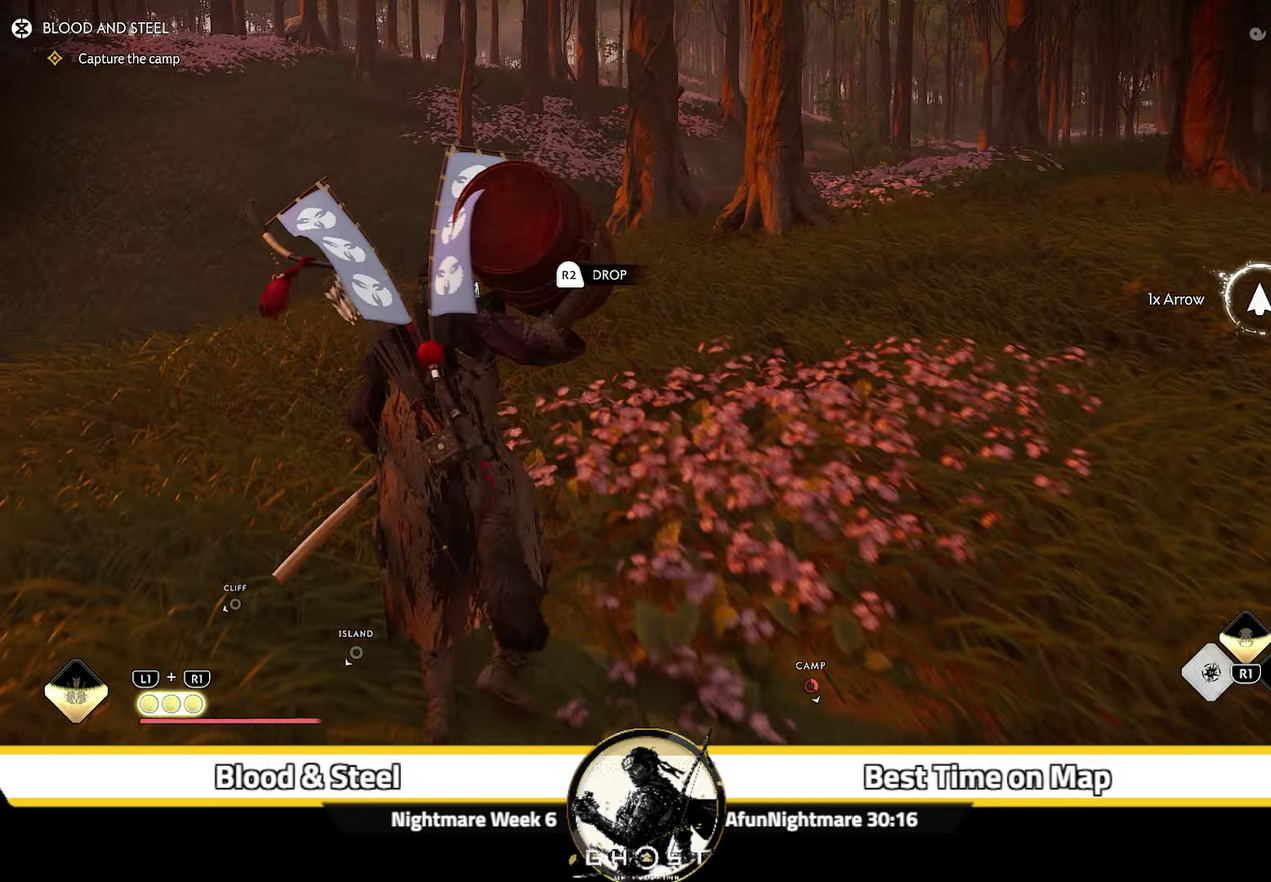
{"dt_ms": 700, "buttons": [], "left_stick": "up", "right_stick": "down", "events": [[567, "right_stick", "down"]]}
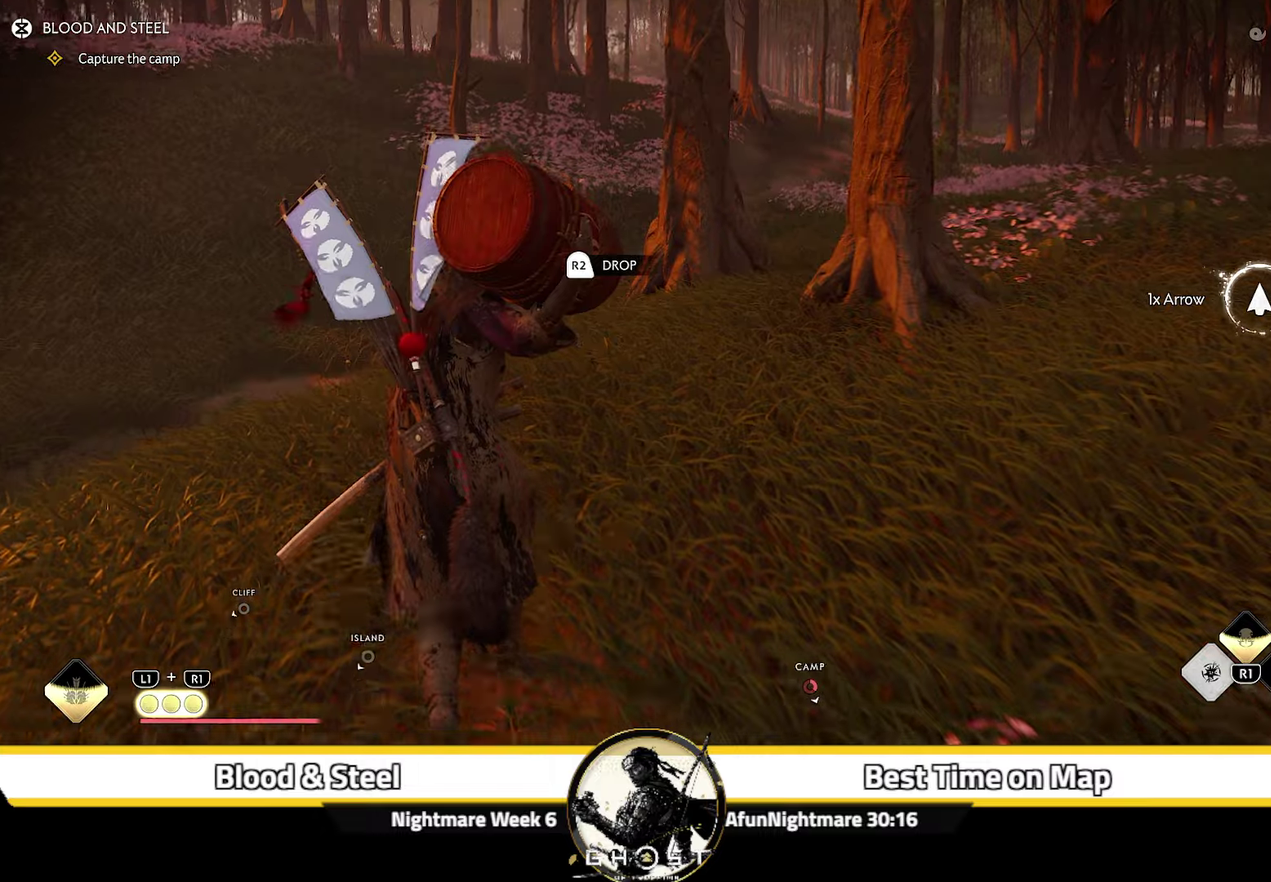
{"dt_ms": 300, "buttons": [], "left_stick": "up", "right_stick": "down-right", "events": [[34, "right_stick", "down-right"], [100, "left_stick", "up-left"], [200, "left_stick", "up"]]}
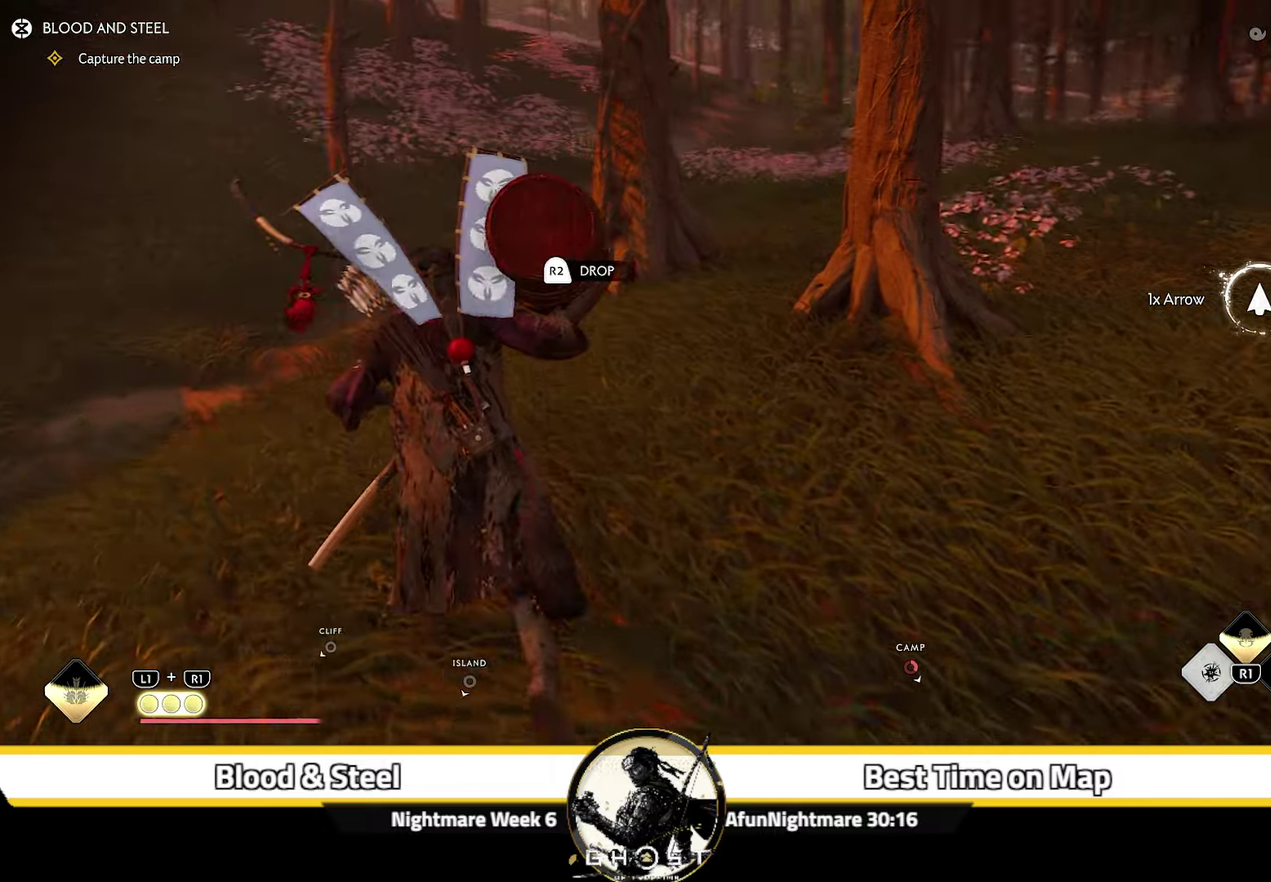
{"dt_ms": 500, "buttons": [], "left_stick": "up", "right_stick": "up-left", "events": [[50, "right_stick", "right"], [100, "right_stick", "center"], [467, "right_stick", "up-left"]]}
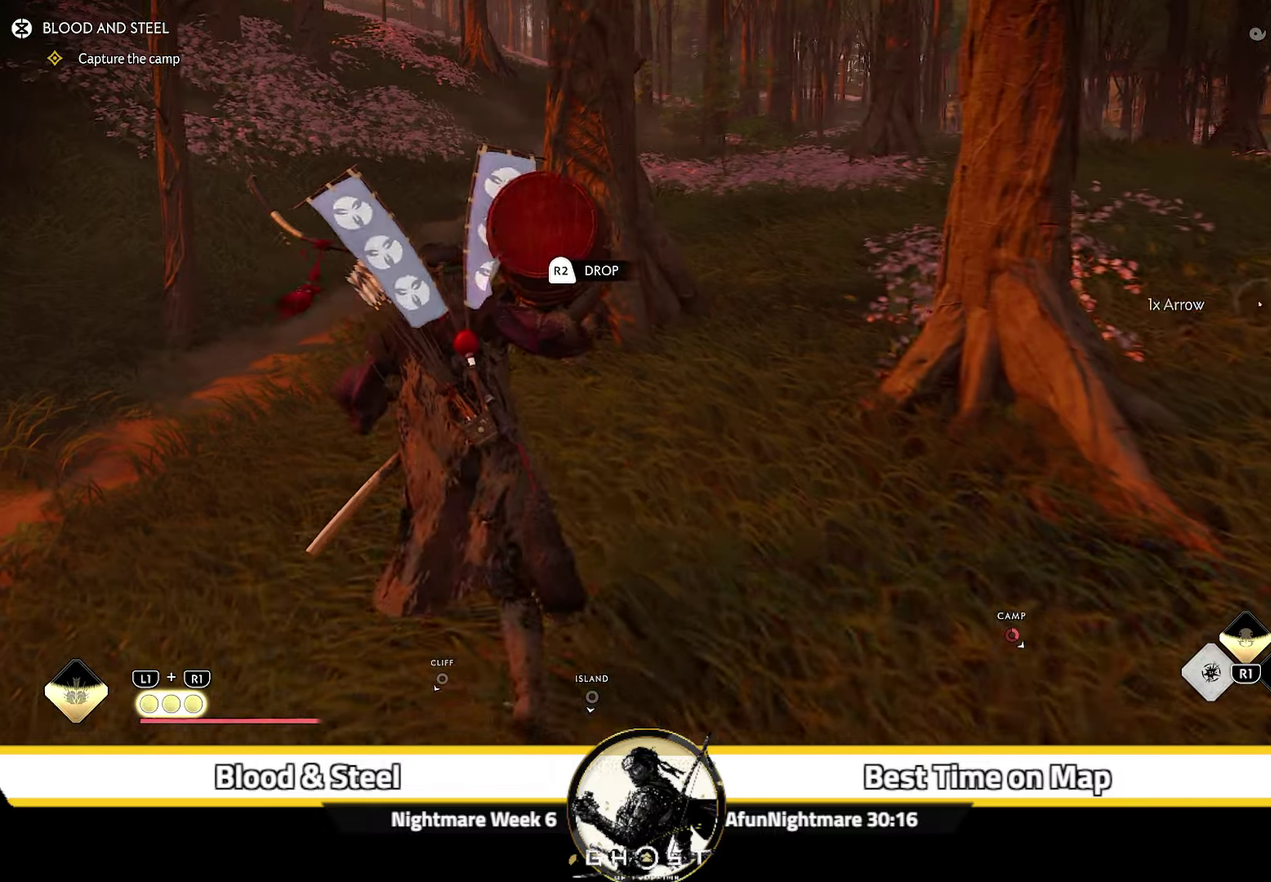
{"dt_ms": 500, "buttons": [], "left_stick": "up", "right_stick": "center", "events": [[217, "right_stick", "center"]]}
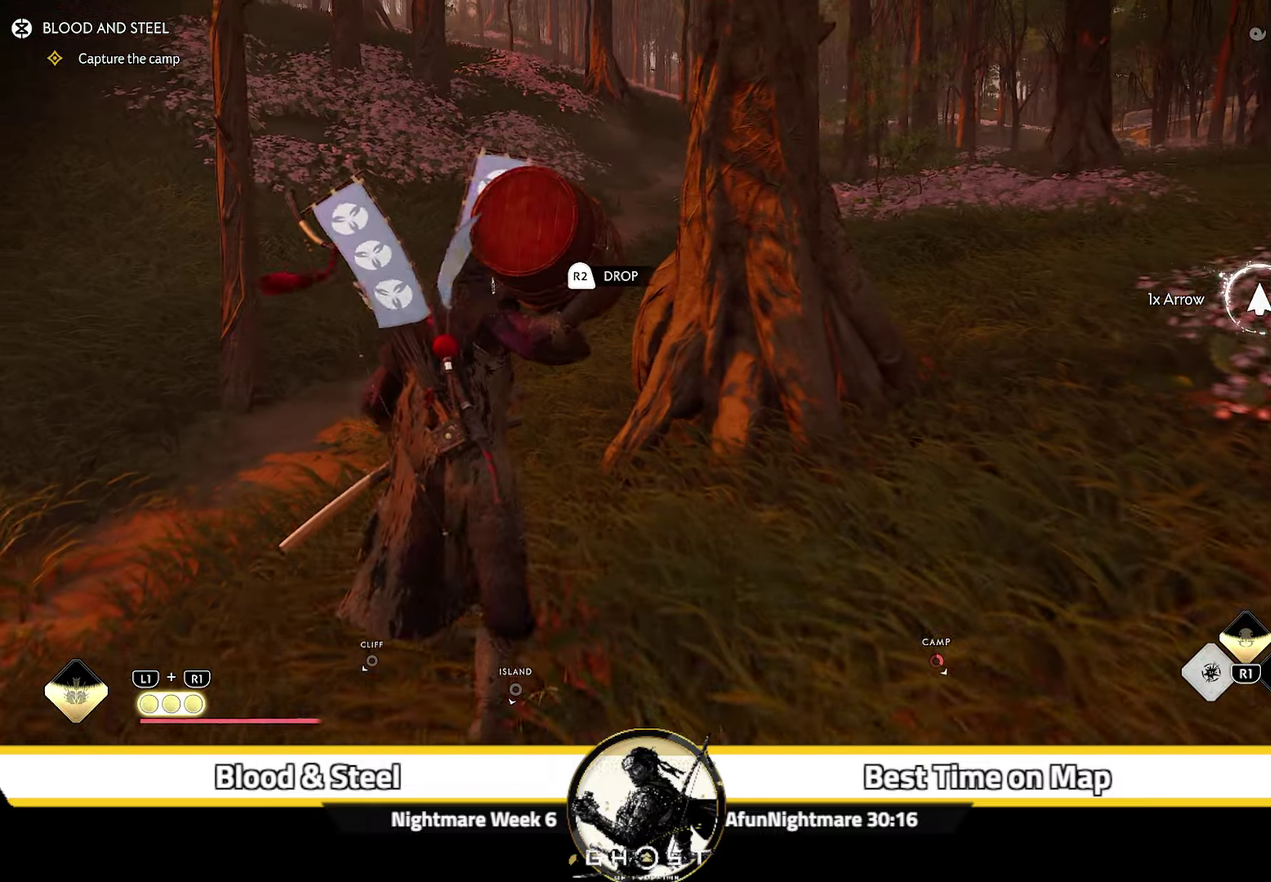
{"dt_ms": 500, "buttons": [], "left_stick": "up", "right_stick": "center", "events": []}
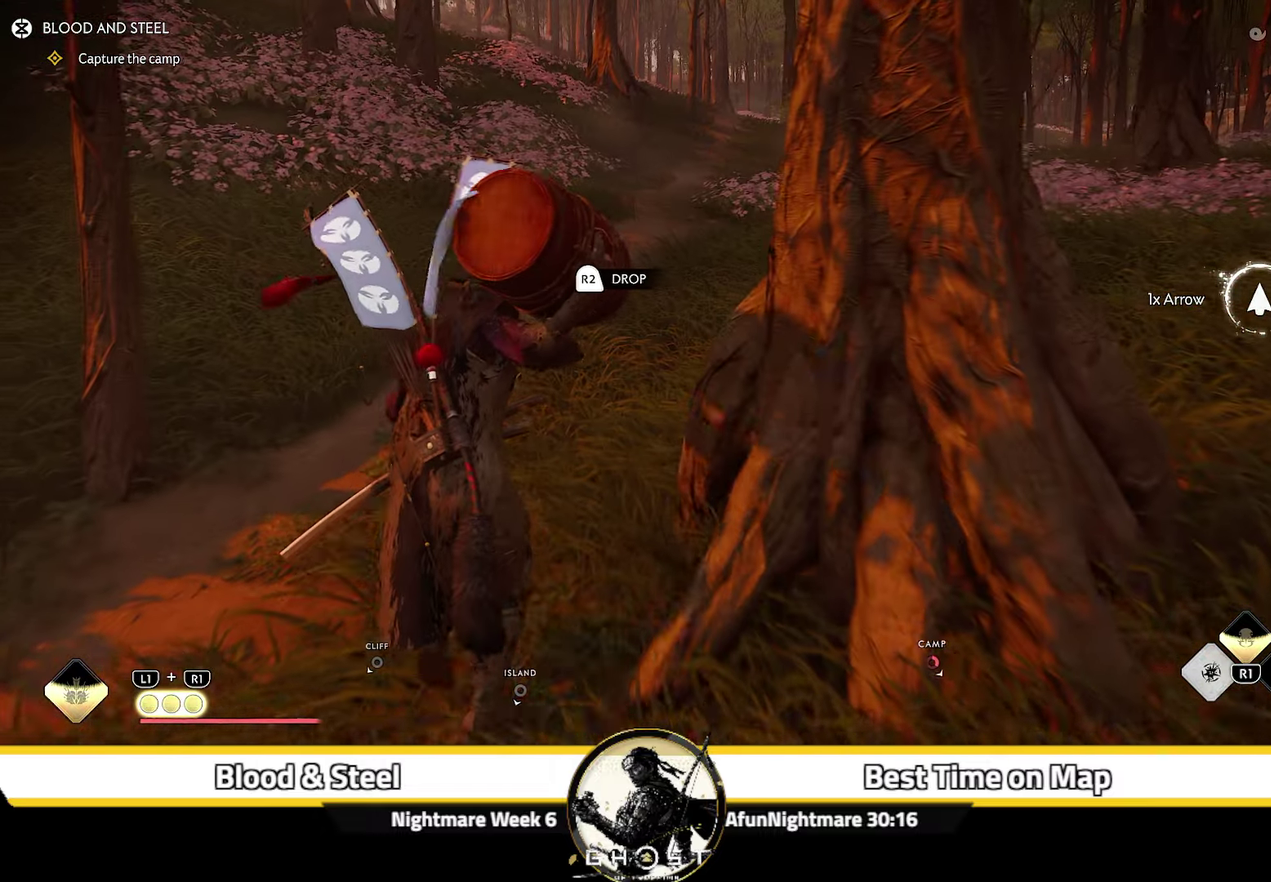
{"dt_ms": 300, "buttons": [], "left_stick": "up", "right_stick": "center", "events": []}
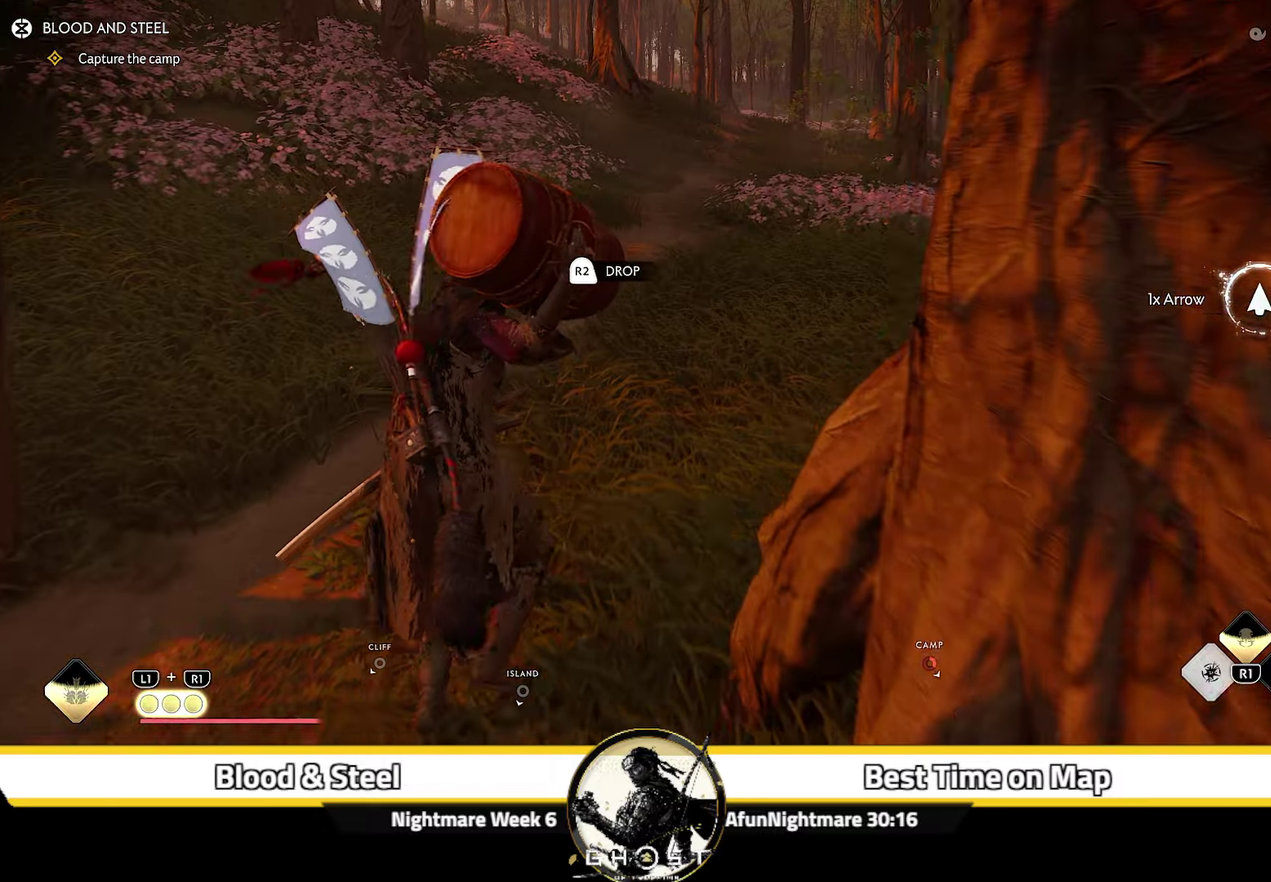
{"dt_ms": 700, "buttons": [], "left_stick": "up", "right_stick": "center", "events": []}
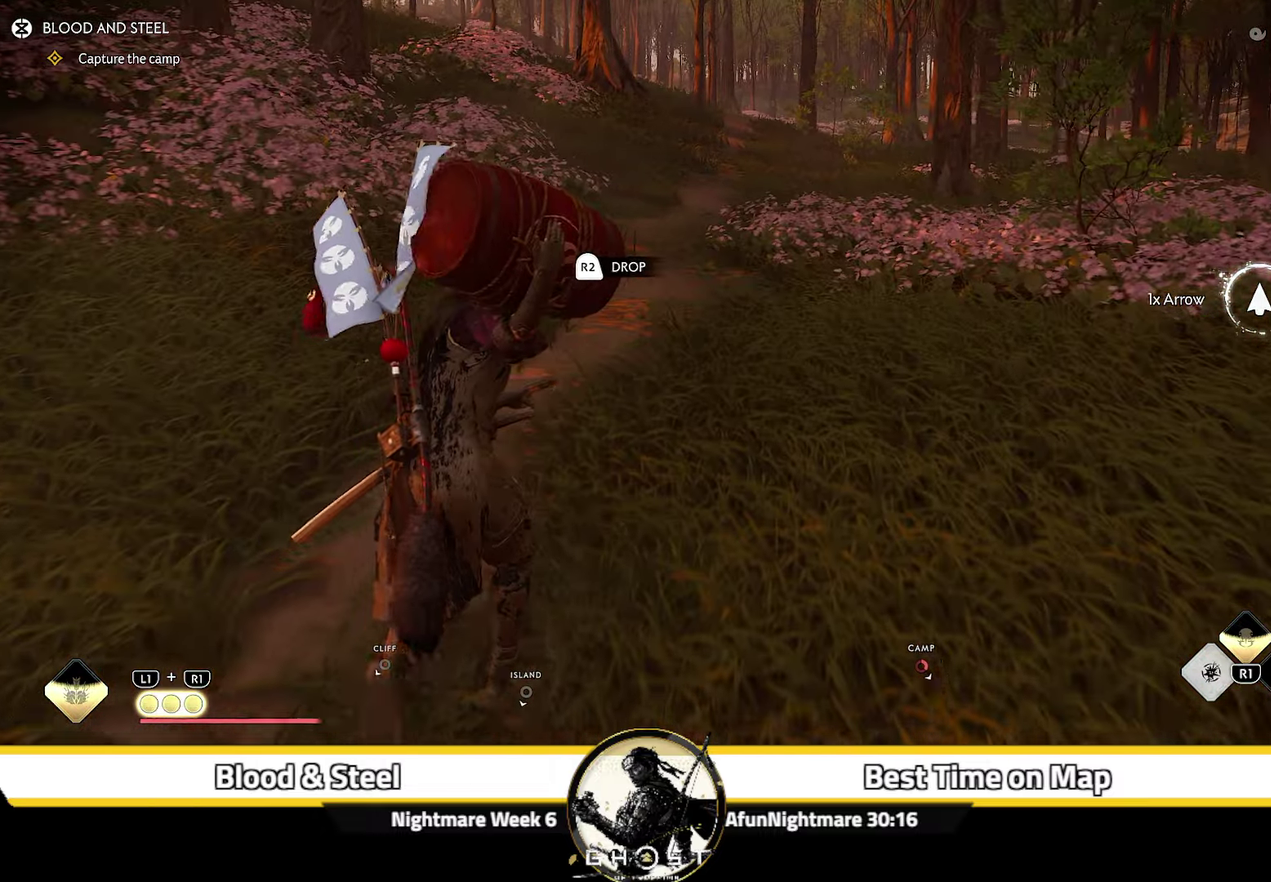
{"dt_ms": 500, "buttons": [], "left_stick": "up", "right_stick": "center", "events": []}
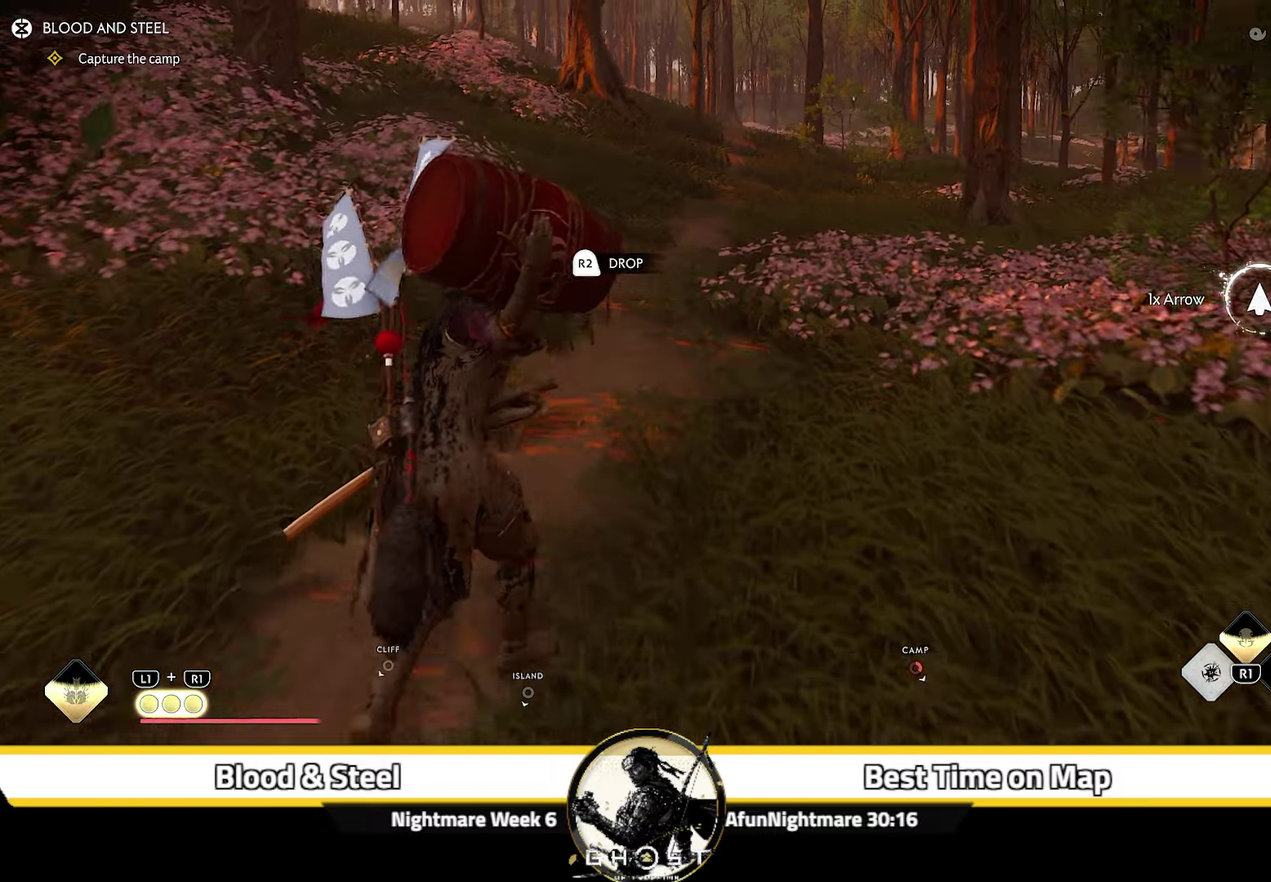
{"dt_ms": 500, "buttons": [], "left_stick": "up", "right_stick": "center", "events": []}
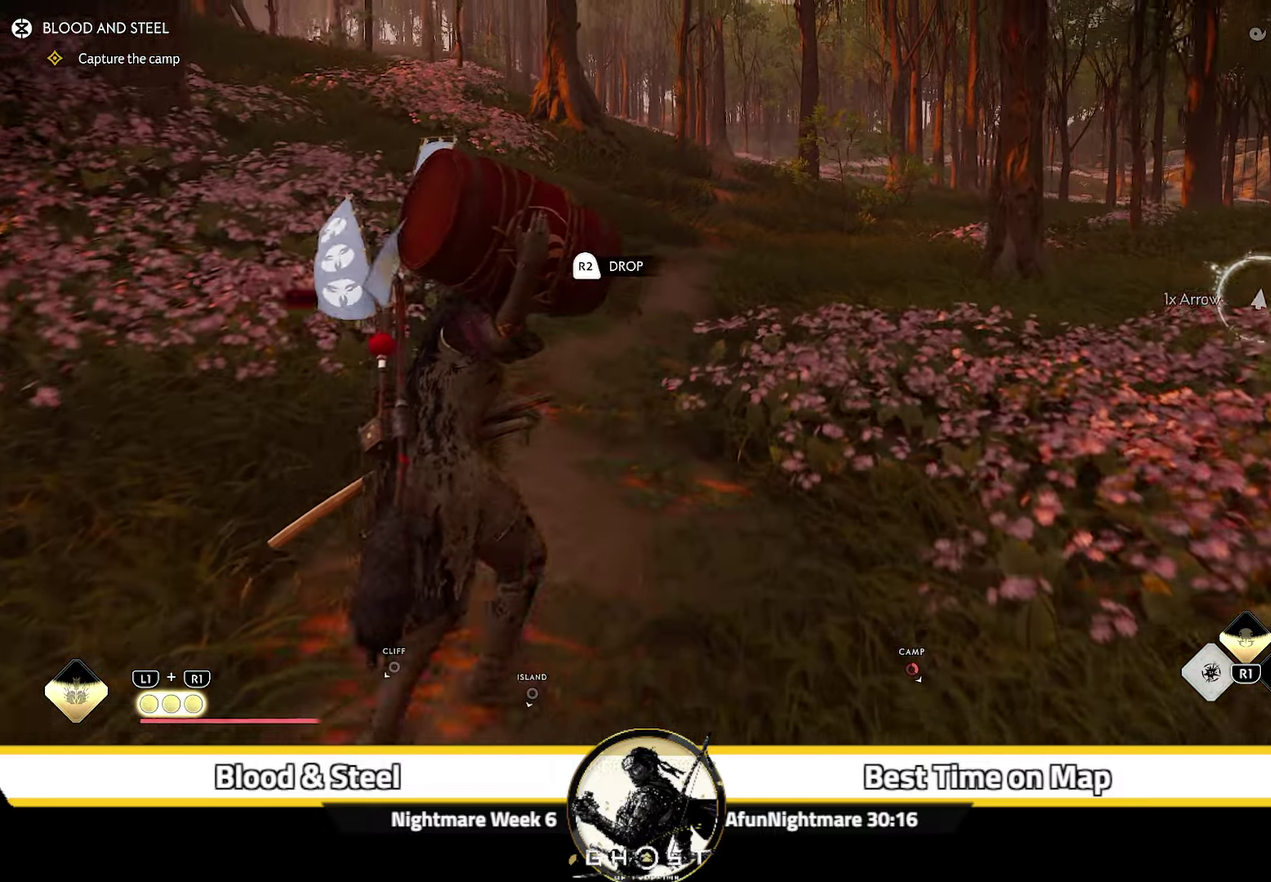
{"dt_ms": 600, "buttons": [], "left_stick": "up", "right_stick": "center", "events": [[167, "right_stick", "down"], [366, "right_stick", "center"]]}
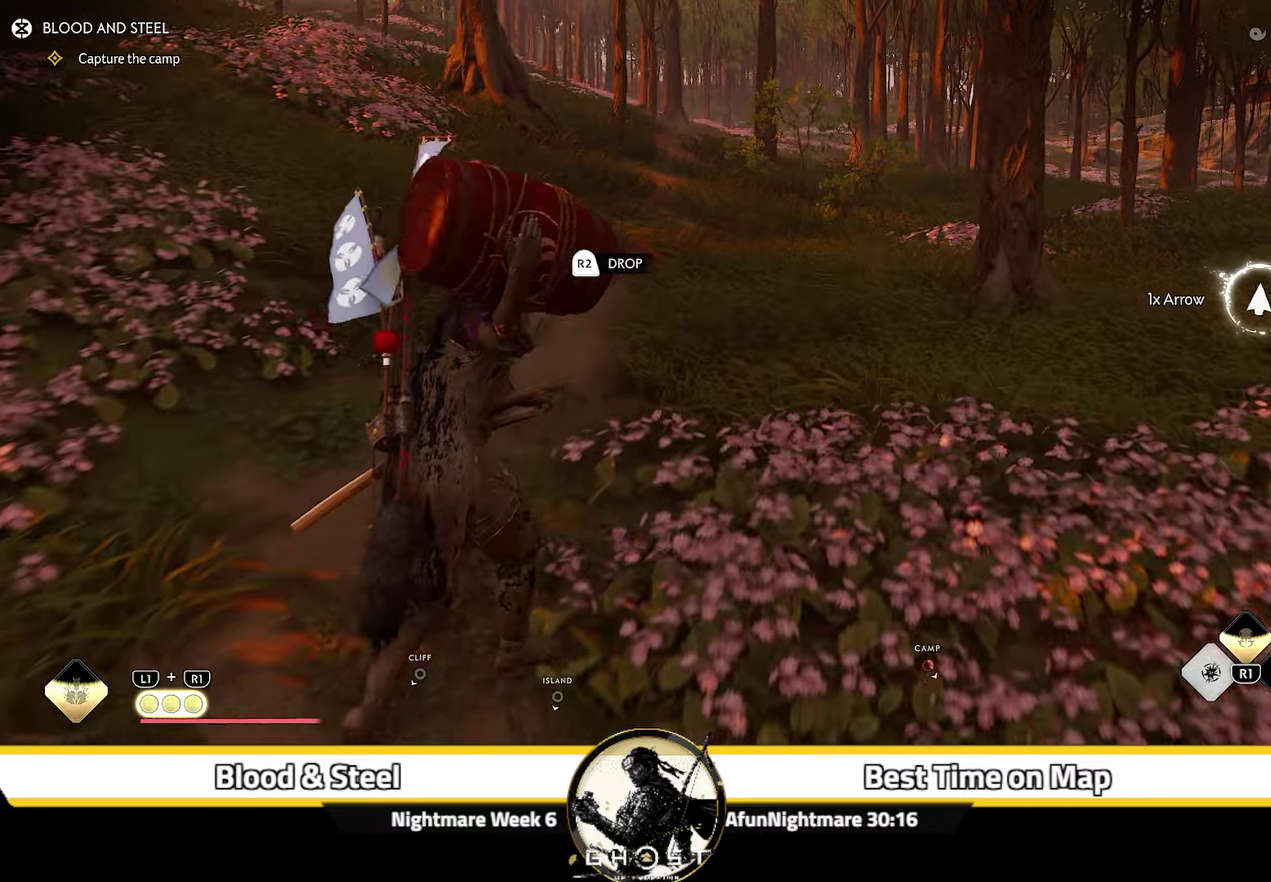
{"dt_ms": 400, "buttons": [], "left_stick": "center", "right_stick": "right", "events": [[233, "R2", "down"], [366, "R2", "up"], [366, "left_stick", "center"], [400, "right_stick", "right"]]}
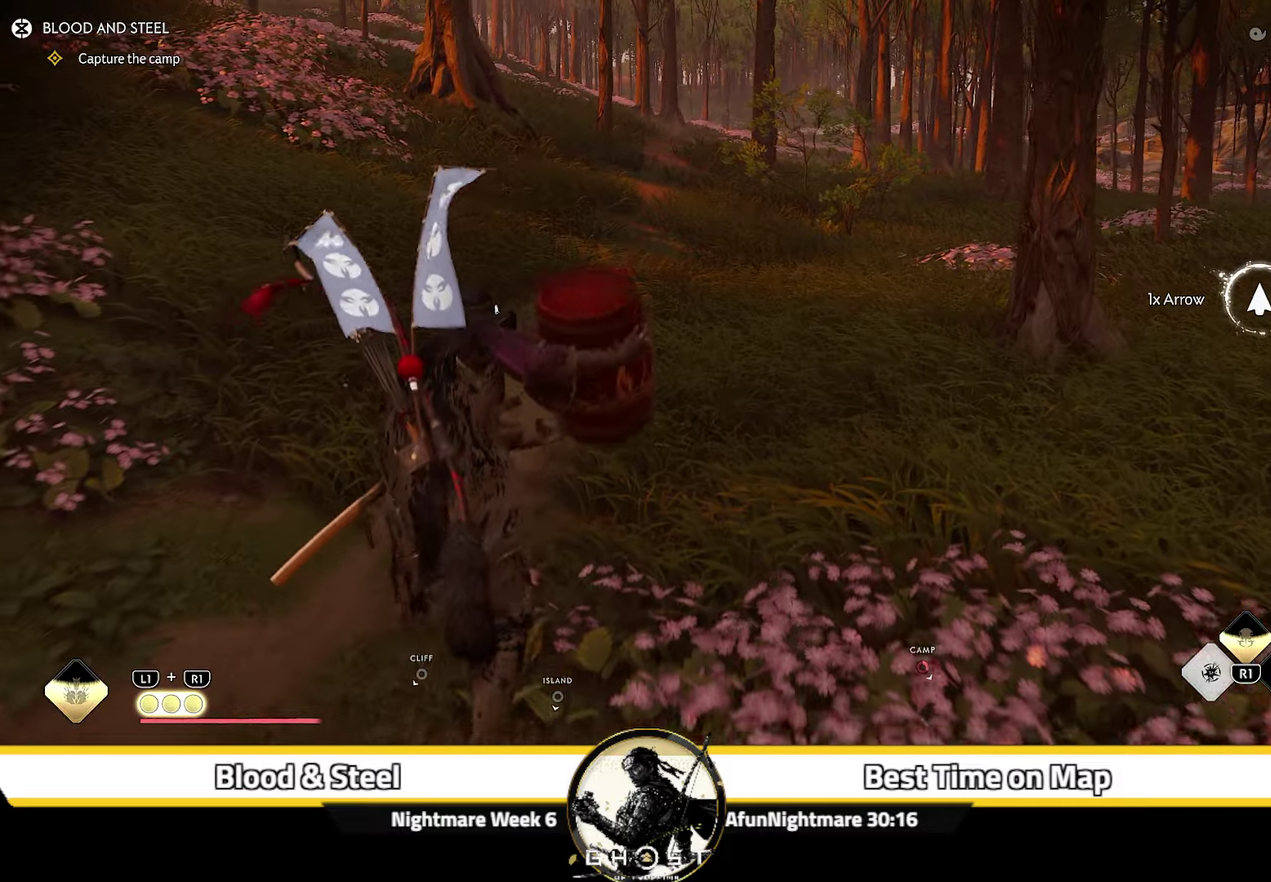
{"dt_ms": 300, "buttons": [], "left_stick": "down-right", "right_stick": "right", "events": [[50, "left_stick", "down"], [300, "left_stick", "down-right"]]}
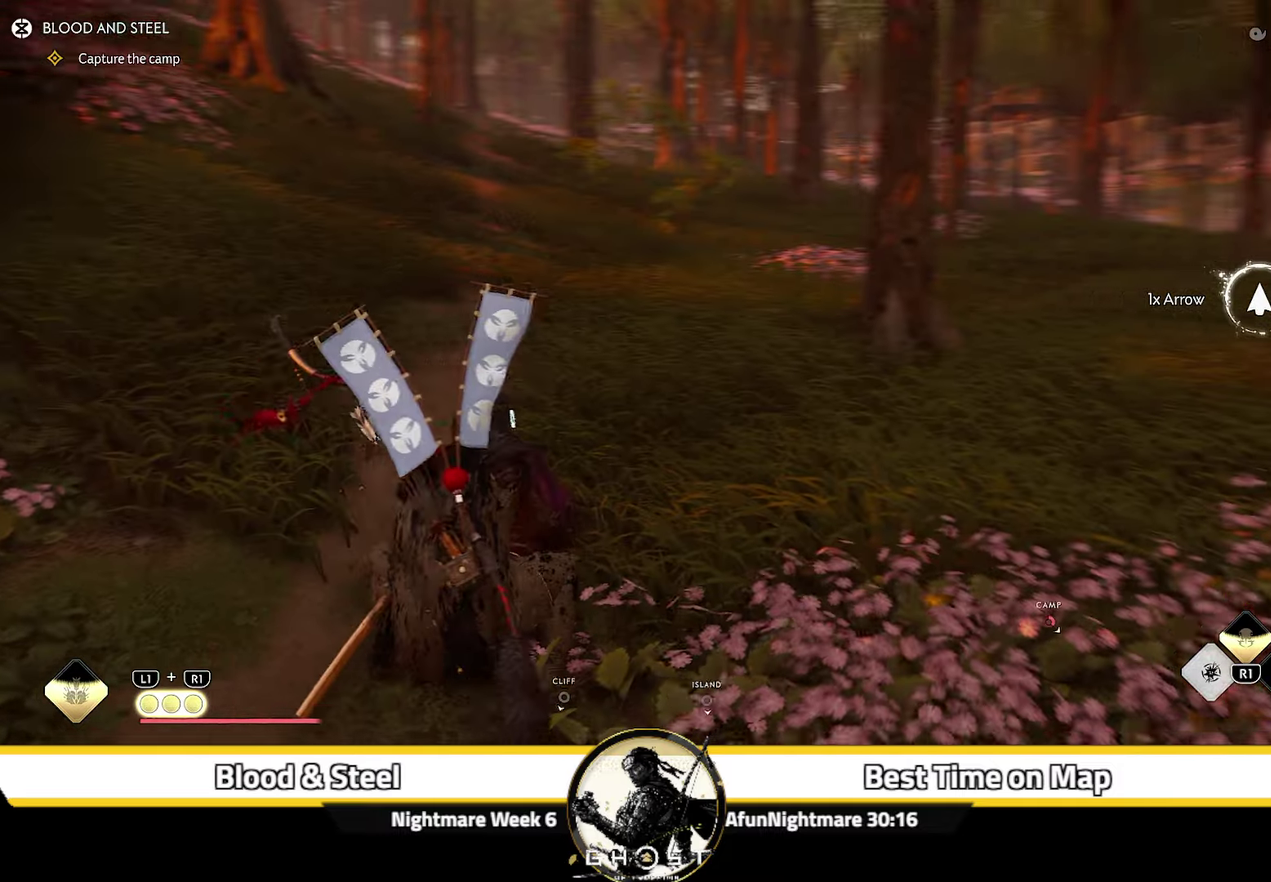
{"dt_ms": 600, "buttons": [], "left_stick": "up", "right_stick": "center", "events": [[50, "CROSS", "down"], [133, "CROSS", "up"], [216, "CROSS", "down"], [266, "left_stick", "right"], [300, "CROSS", "up"], [350, "left_stick", "up-right"], [566, "left_stick", "up"], [566, "right_stick", "center"]]}
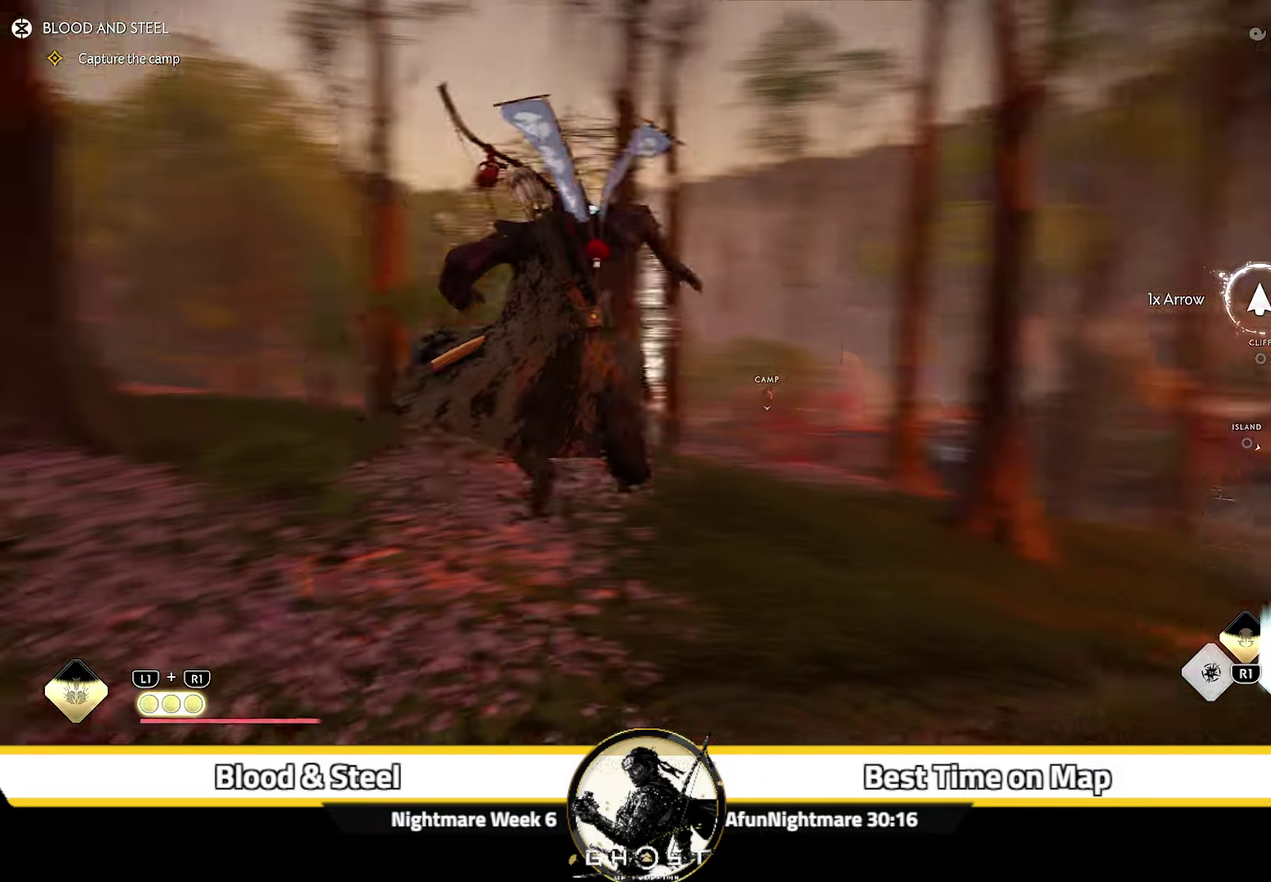
{"dt_ms": 600, "buttons": [], "left_stick": "up", "right_stick": "center"}
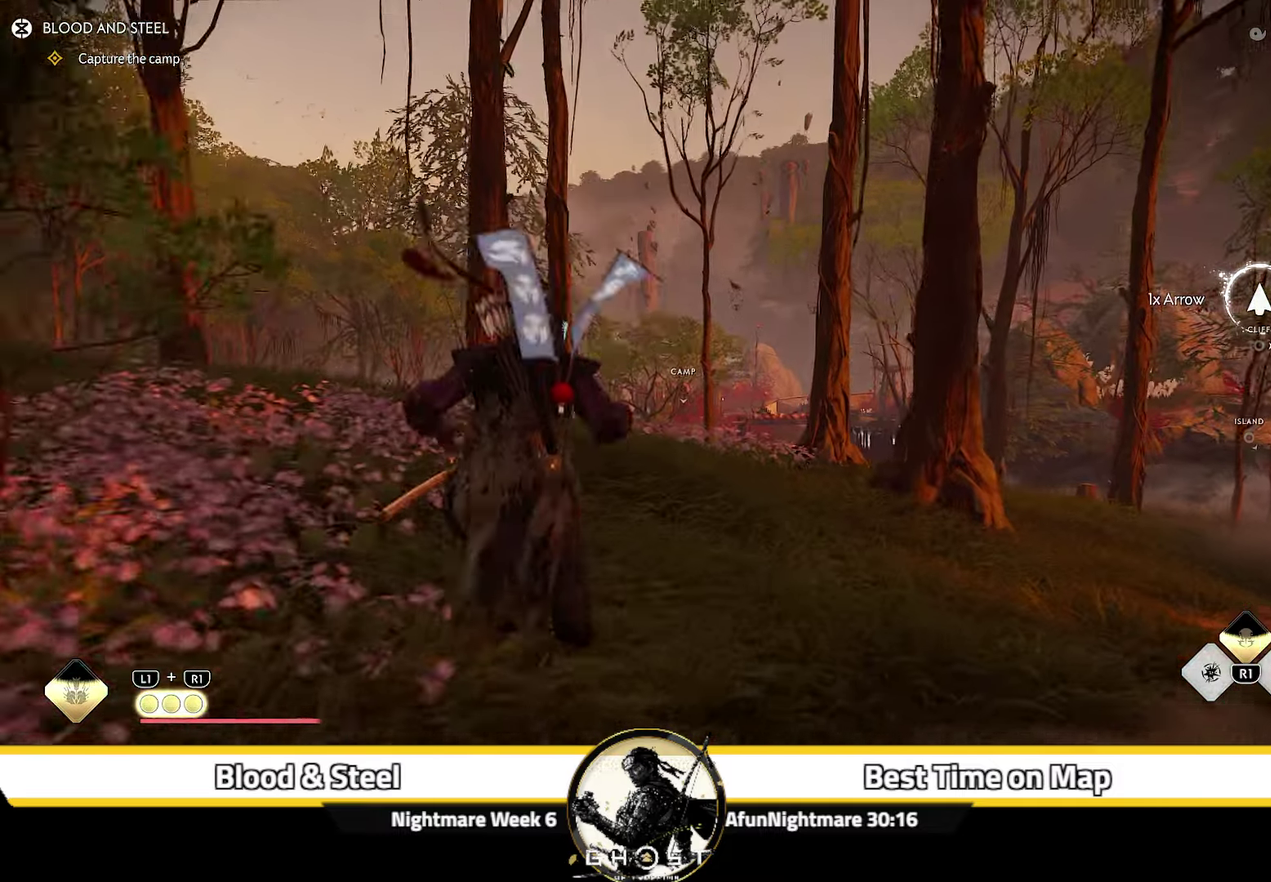
{"dt_ms": 400, "buttons": ["START"], "left_stick": "up", "right_stick": "center", "events": [[50, "CIRCLE", "down"], [116, "CIRCLE", "up"], [250, "CIRCLE", "down"], [350, "CIRCLE", "up"], [366, "START", "down"]]}